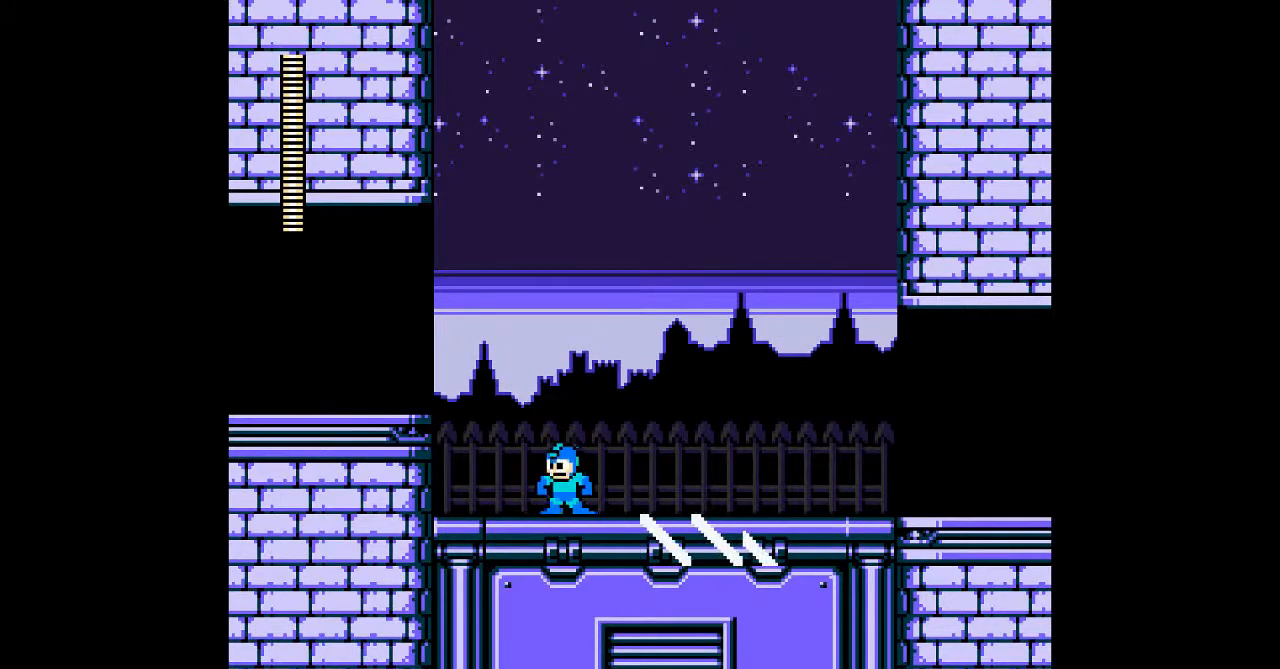
Gameplay with a controller; each line is a JSON object with the inputs held at the frame after it. "events" lists button and stick changes between this image and that frame as [ms after this image, input, new state], when the widget could be followed in between. Not read: C L3 R3 START.
{"buttons": []}
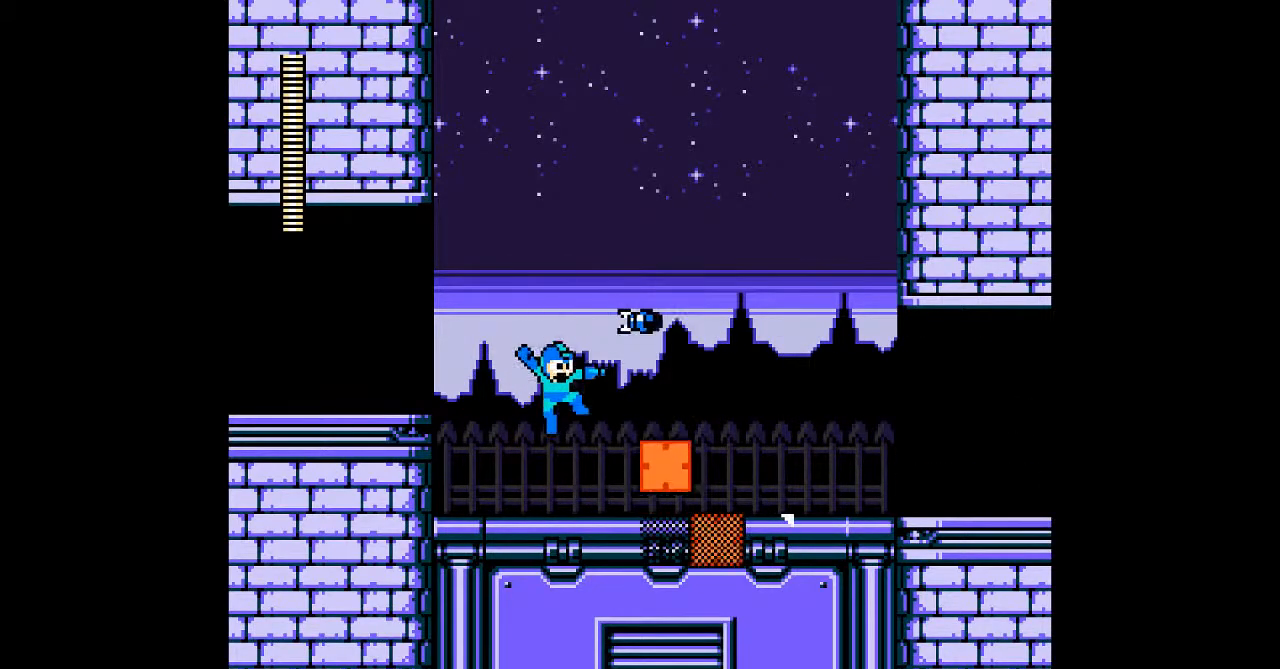
{"buttons": [], "events": [[133, "B", "down"], [300, "A", "down"], [333, "DPAD_RIGHT", "down"], [350, "B", "up"], [383, "A", "up"], [433, "A", "down"], [433, "DPAD_RIGHT", "up"], [500, "A", "up"]]}
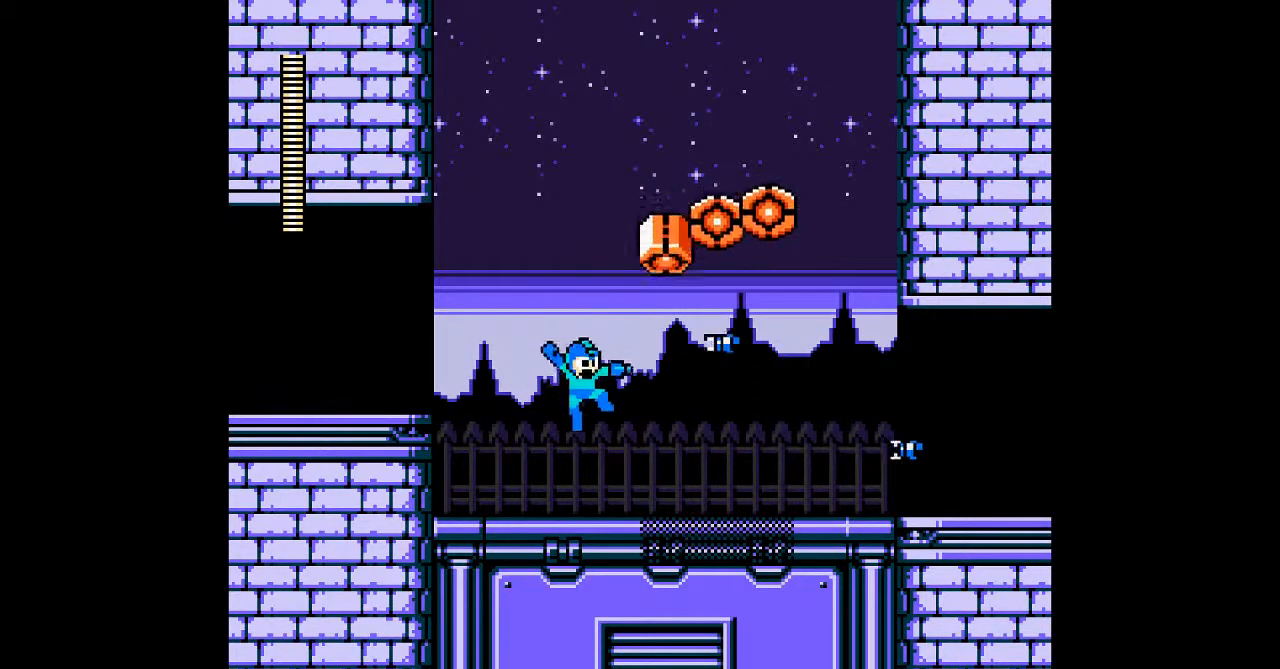
{"buttons": ["DPAD_RIGHT"], "events": [[117, "A", "down"], [200, "A", "up"], [333, "DPAD_RIGHT", "down"]]}
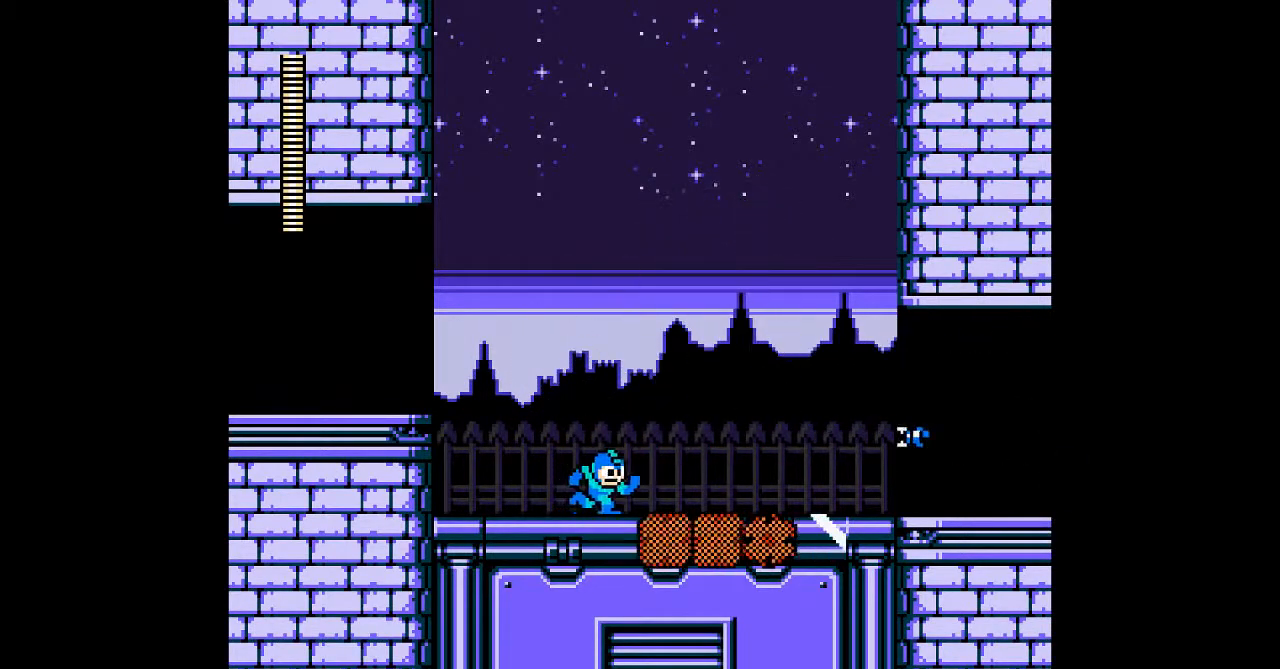
{"buttons": [], "events": [[167, "B", "down"], [350, "DPAD_RIGHT", "up"], [483, "B", "up"]]}
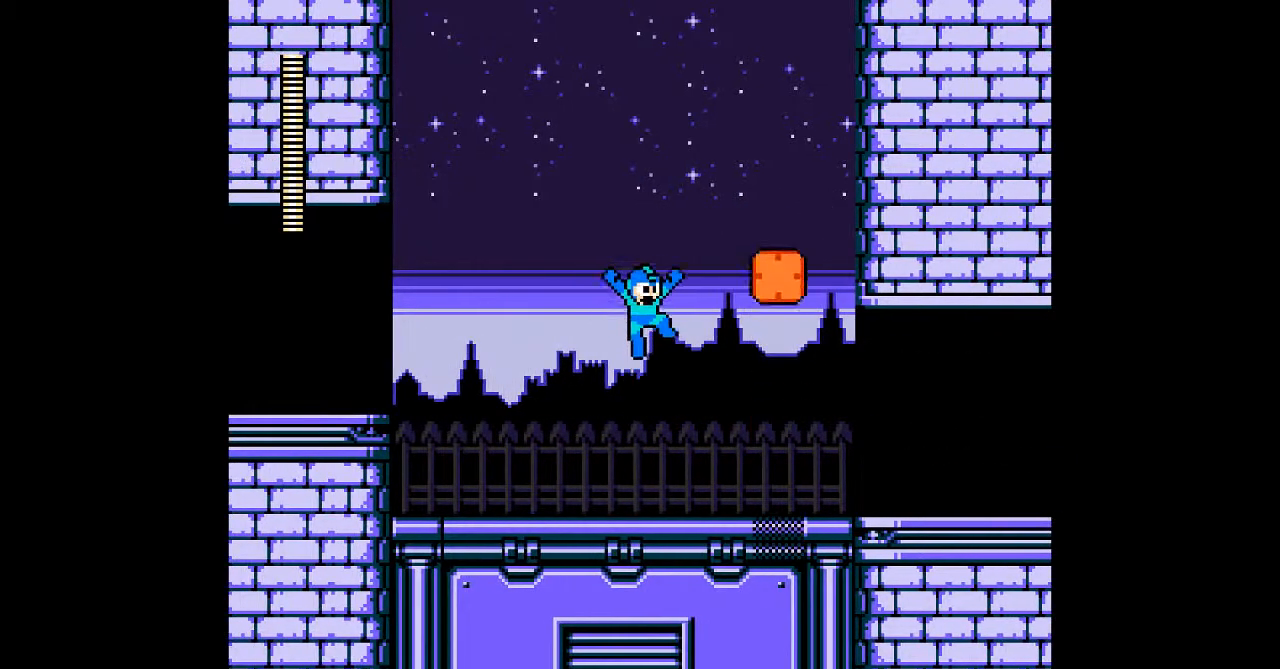
{"buttons": ["B", "DPAD_RIGHT"], "events": [[433, "B", "down"], [433, "DPAD_RIGHT", "down"]]}
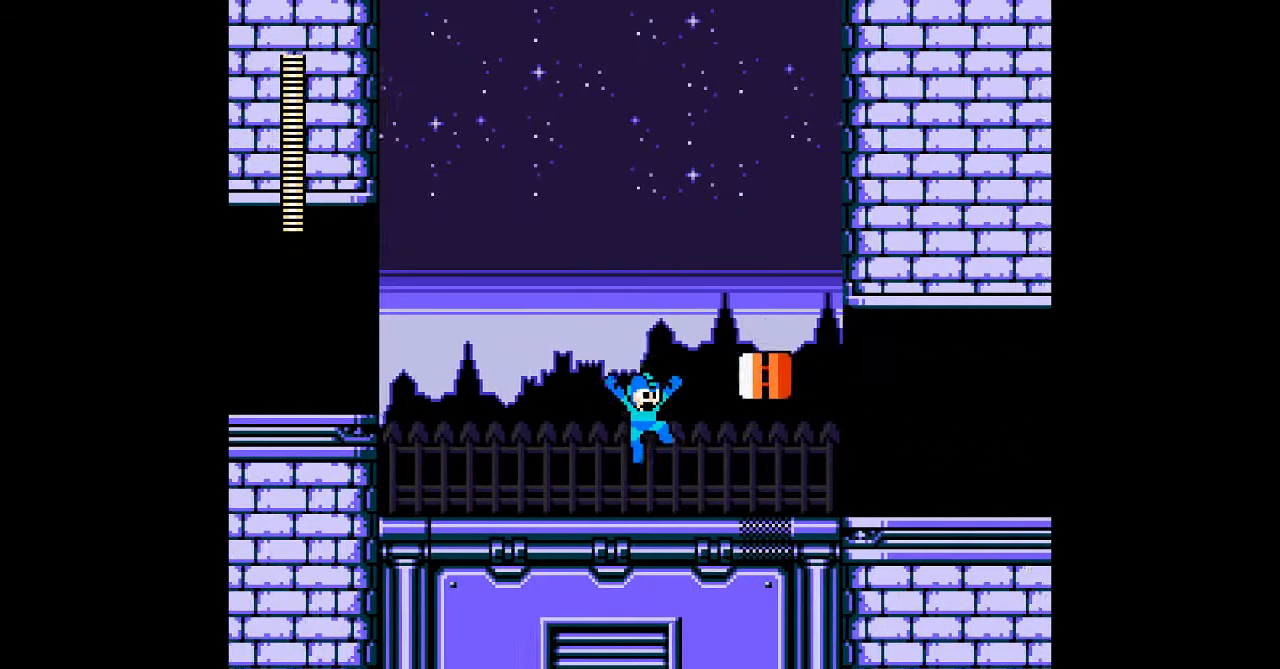
{"buttons": ["DPAD_RIGHT"], "events": [[400, "B", "up"]]}